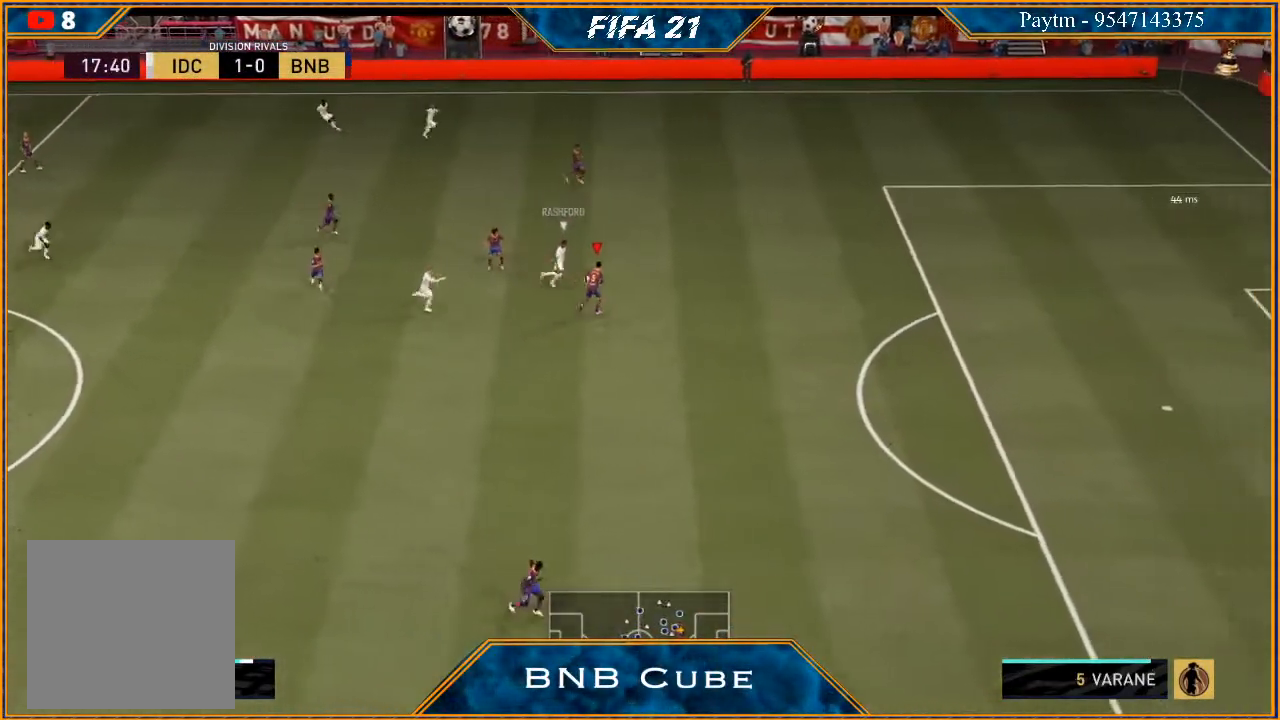
Gameplay with a controller (Xbox layout); each line is a JSON object with the inputs held at the frame after it. "events" lists button and stick changes between this image and that frame as [ms after this image, input, new state], when the widget could be followed in between. Not read: L3.
{"buttons": ["R2"], "left_stick": "right", "right_stick": "center", "events": [[333, "L2", "up"], [467, "left_stick", "right"]]}
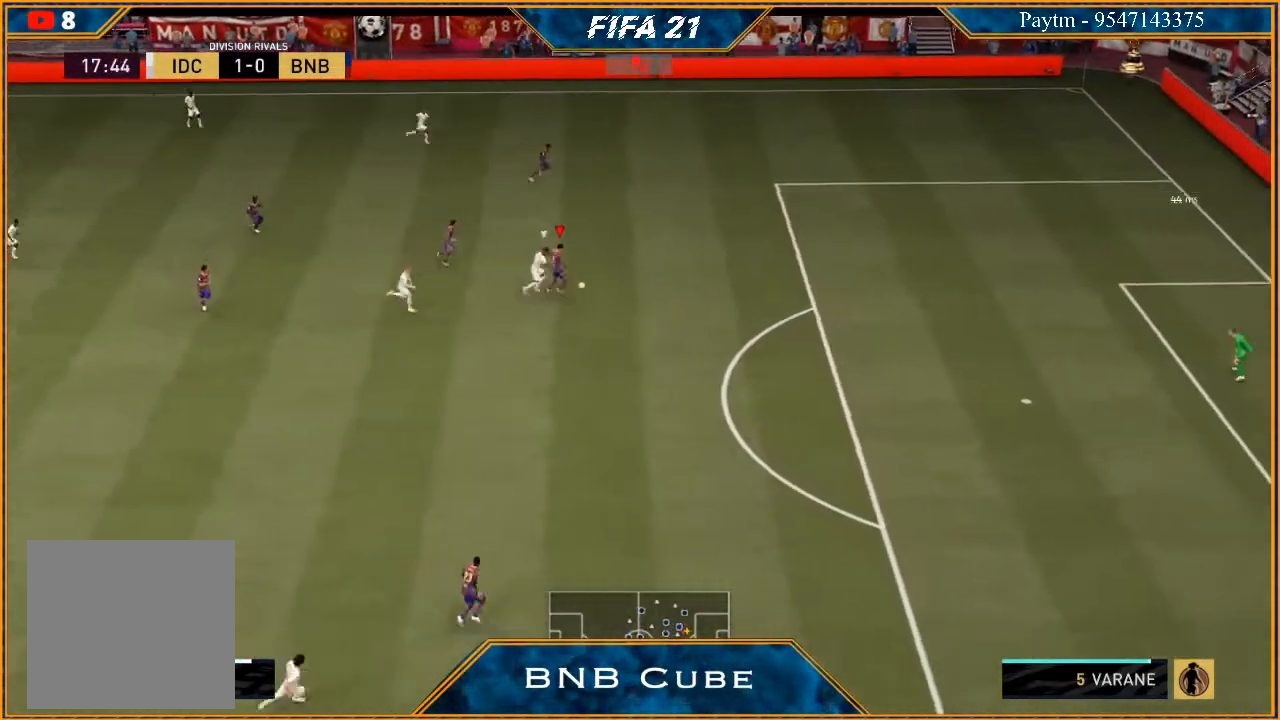
{"buttons": ["R2"], "left_stick": "down-right", "right_stick": "center", "events": [[133, "R2", "up"], [167, "A", "down"], [233, "left_stick", "down-right"], [267, "A", "up"], [400, "R2", "down"]]}
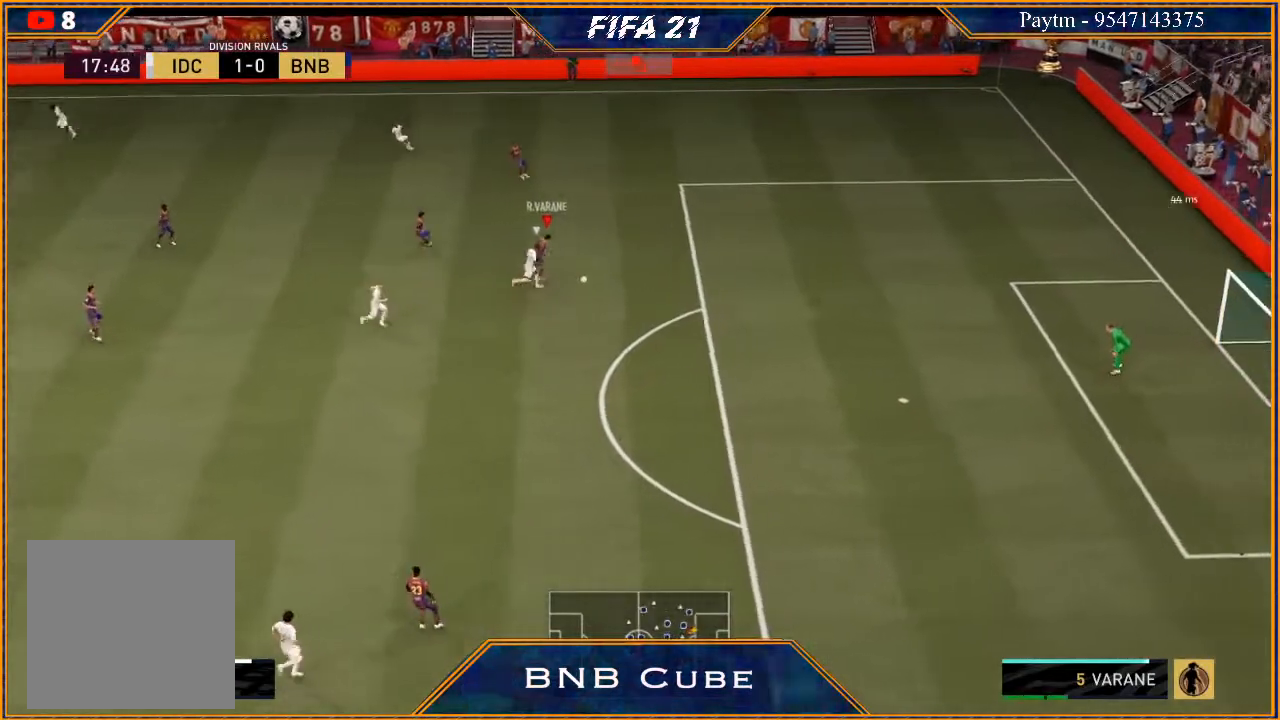
{"buttons": ["R2"], "left_stick": "down", "right_stick": "center", "events": [[500, "left_stick", "down"]]}
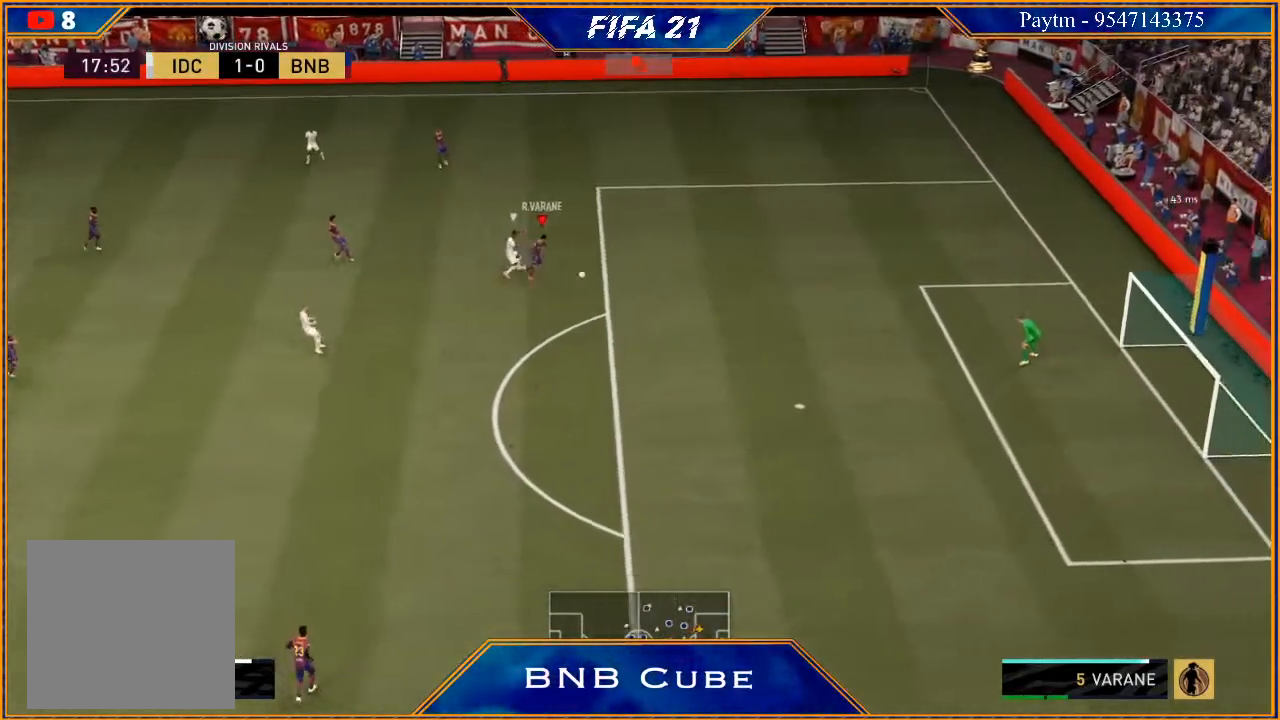
{"buttons": ["R2"], "left_stick": "center", "right_stick": "center", "events": [[67, "R2", "up"], [300, "R2", "down"], [367, "left_stick", "center"]]}
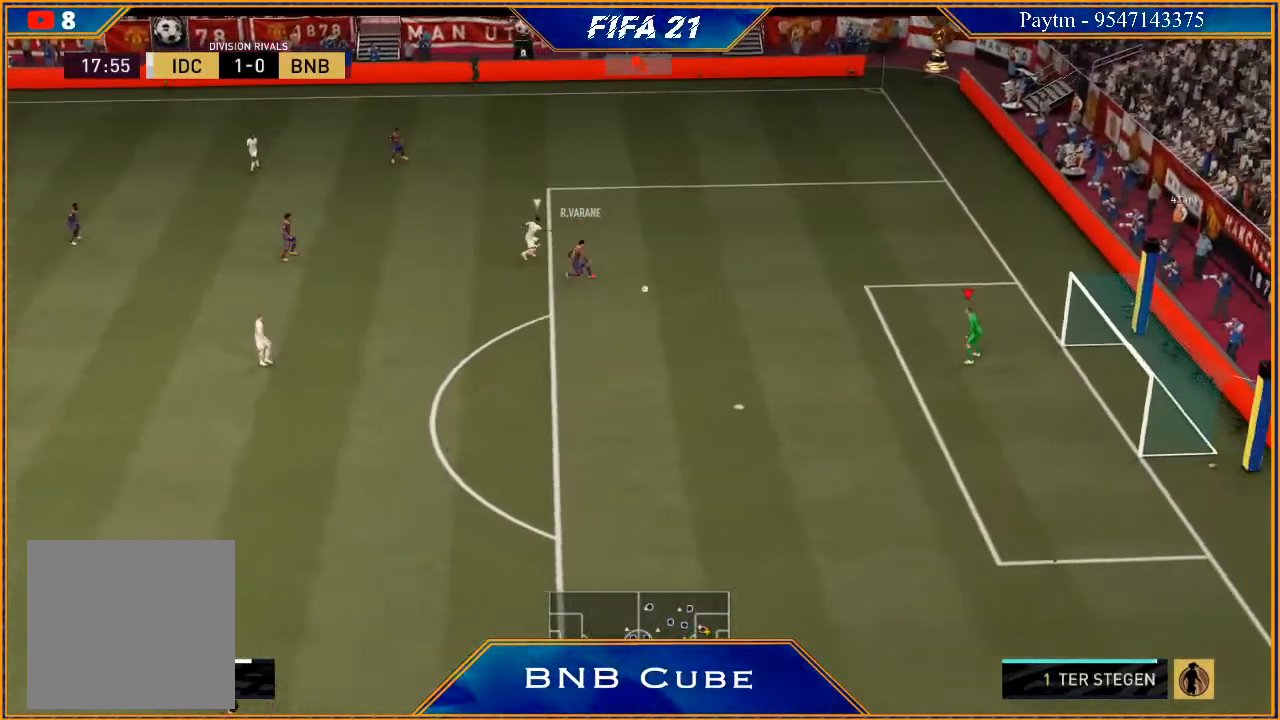
{"buttons": [], "left_stick": "left", "right_stick": "center", "events": [[100, "left_stick", "right"], [167, "left_stick", "up"], [233, "left_stick", "left"], [433, "R2", "up"]]}
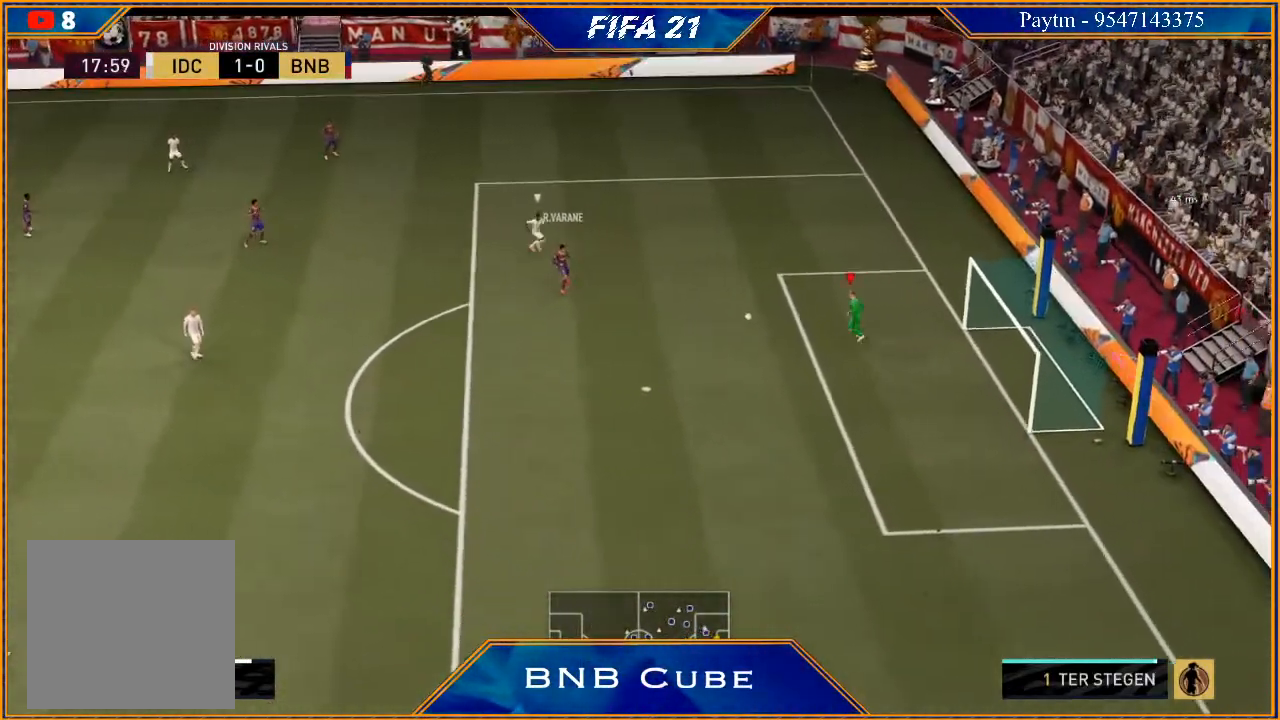
{"buttons": ["A"], "left_stick": "up", "right_stick": "center", "events": [[133, "left_stick", "up-left"], [367, "A", "down"], [367, "left_stick", "up"]]}
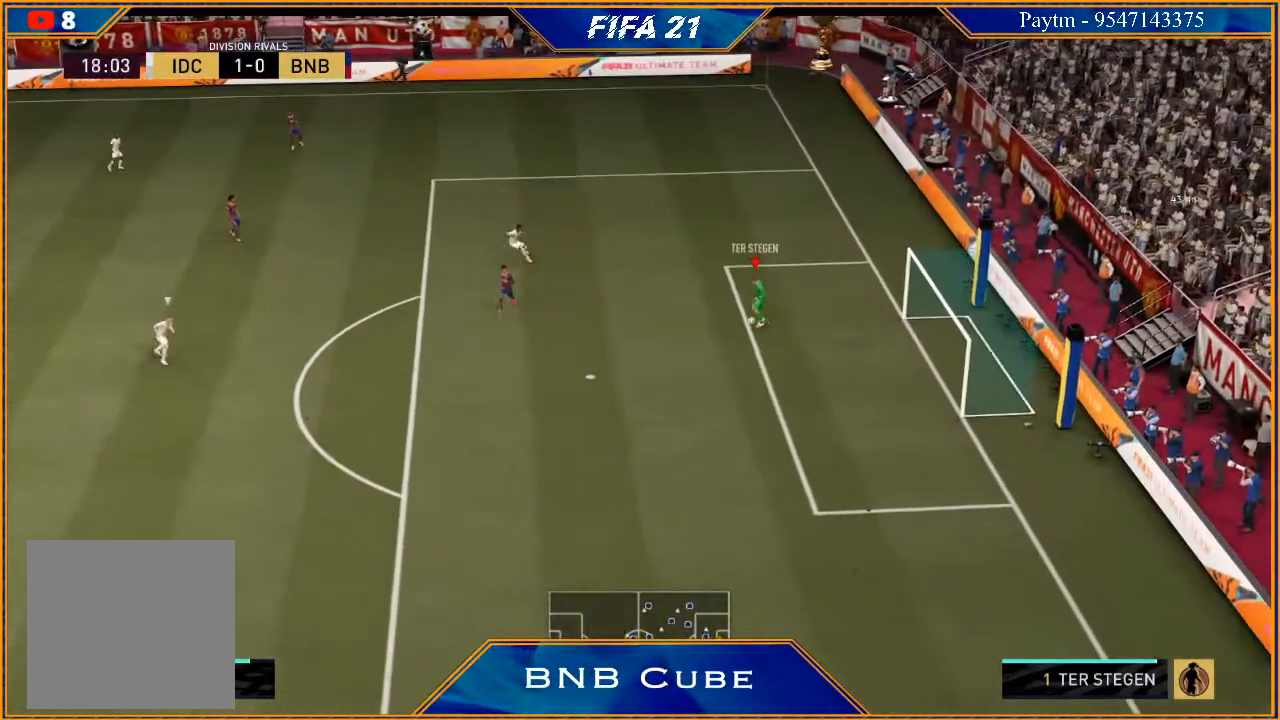
{"buttons": ["R2"], "left_stick": "up-left", "right_stick": "center", "events": [[100, "A", "up"], [100, "left_stick", "up-left"], [233, "R2", "down"]]}
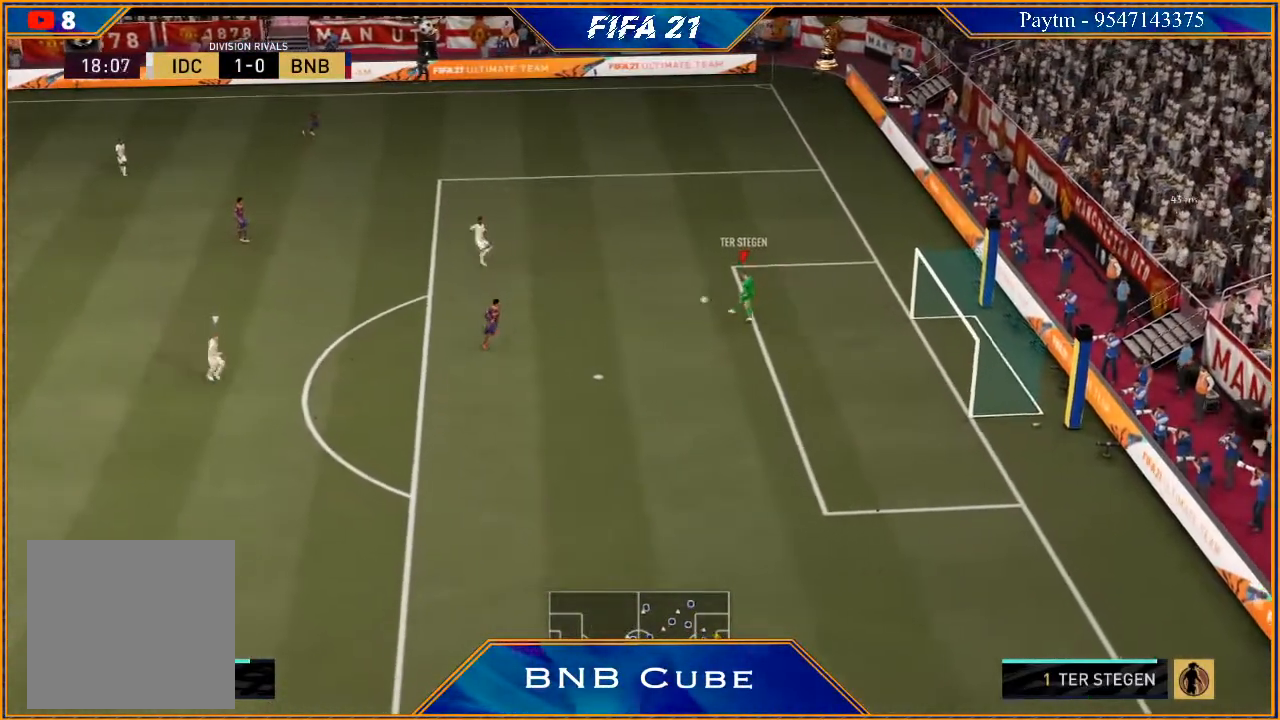
{"buttons": ["R2"], "left_stick": "down-left", "right_stick": "center", "events": [[267, "left_stick", "center"], [433, "left_stick", "down-left"]]}
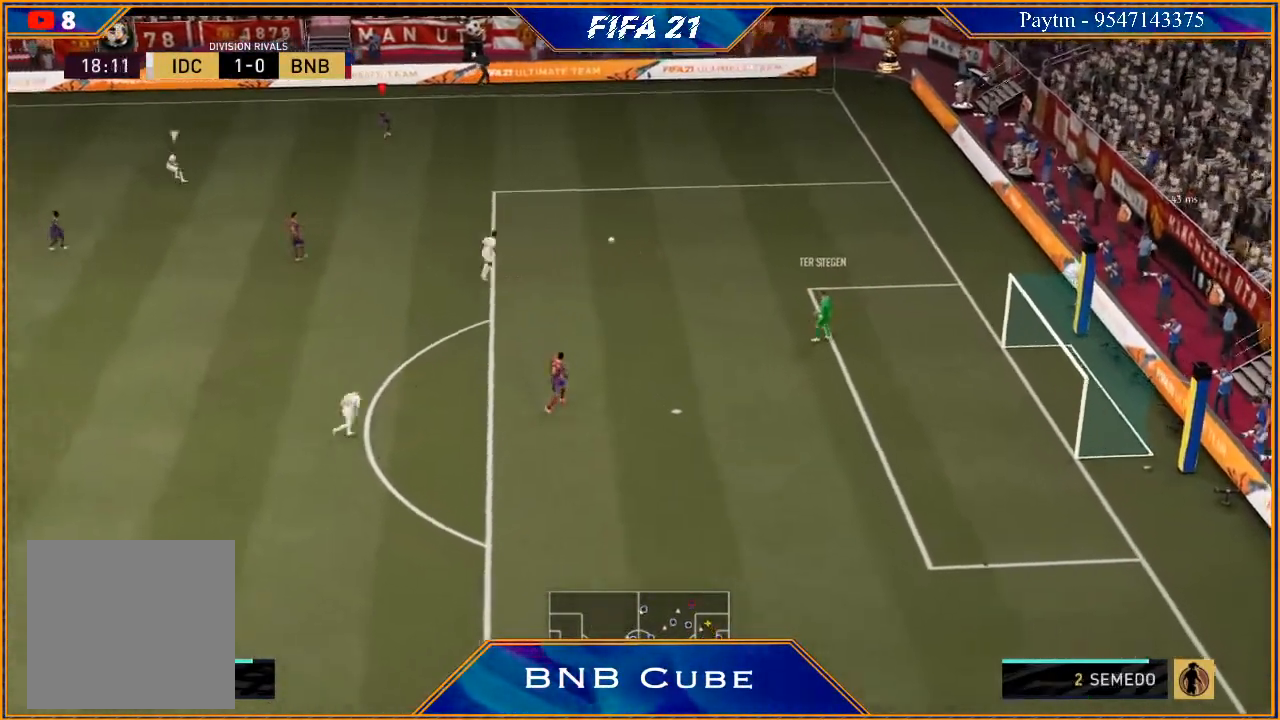
{"buttons": [], "left_stick": "down-left", "right_stick": "center", "events": [[233, "R2", "up"], [300, "A", "down"], [367, "A", "up"]]}
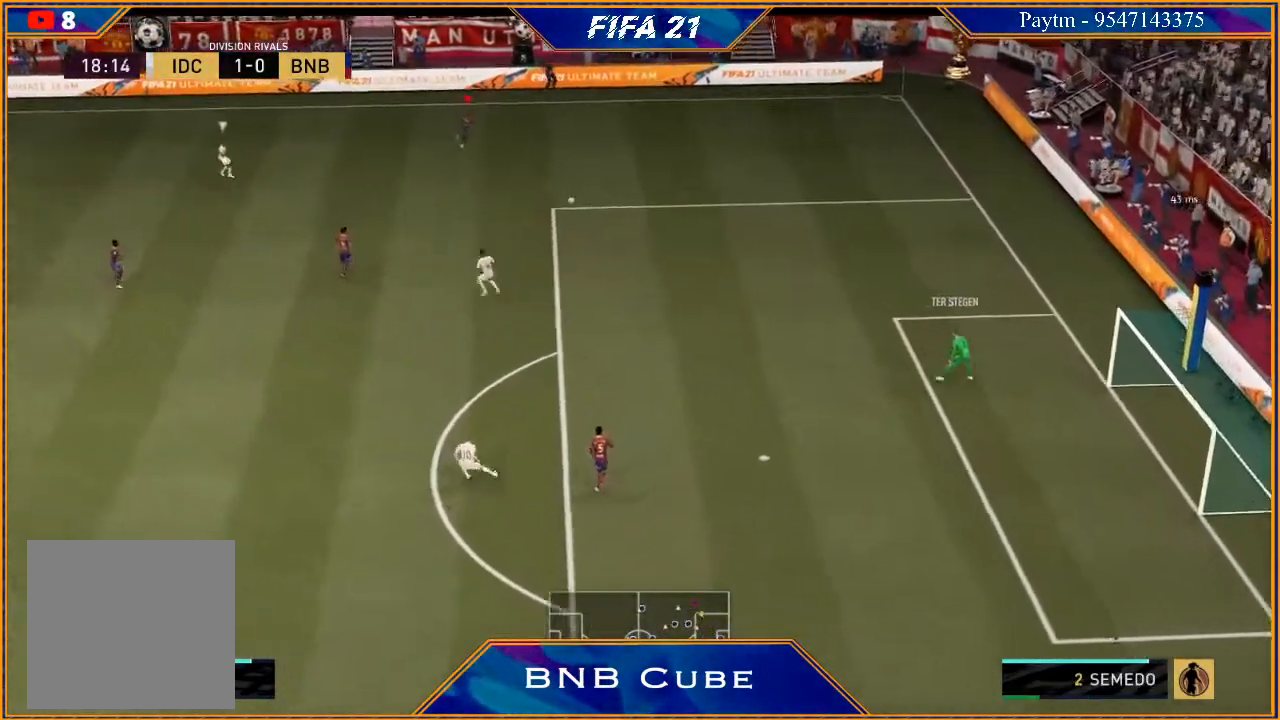
{"buttons": ["R2"], "left_stick": "left", "right_stick": "center", "events": [[33, "R2", "down"], [300, "left_stick", "left"]]}
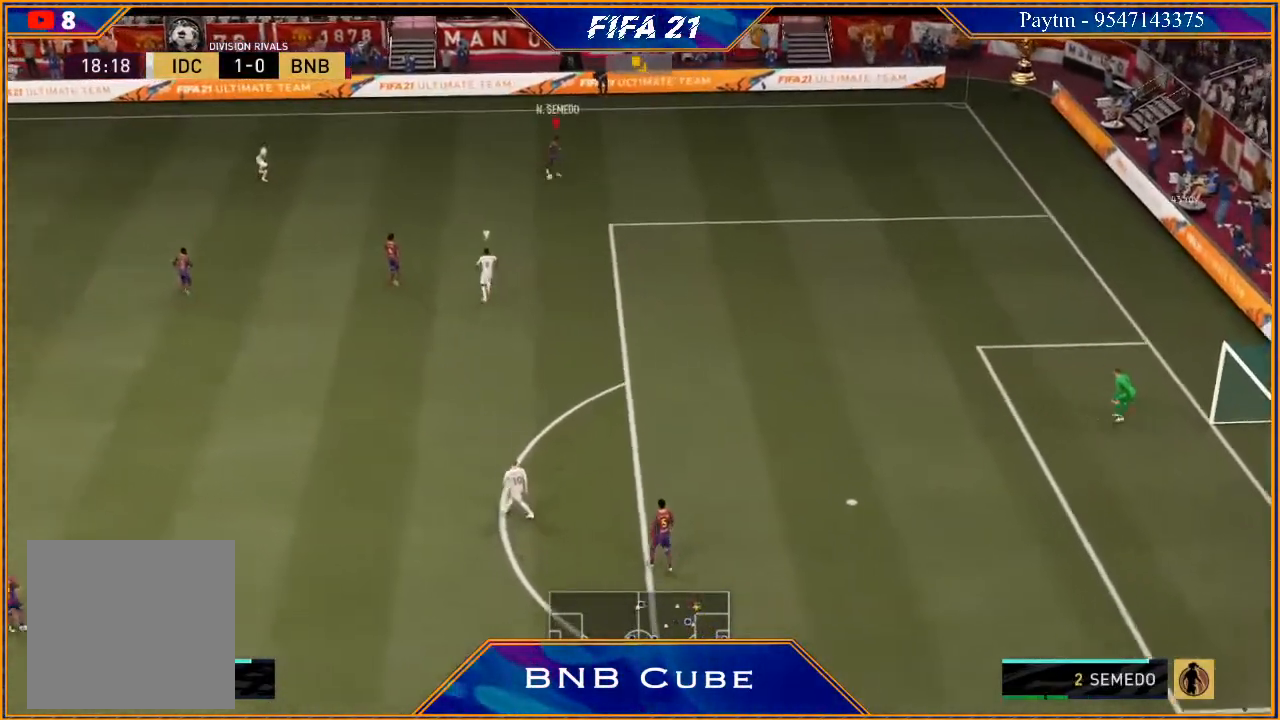
{"buttons": ["R2"], "left_stick": "left", "right_stick": "center", "events": []}
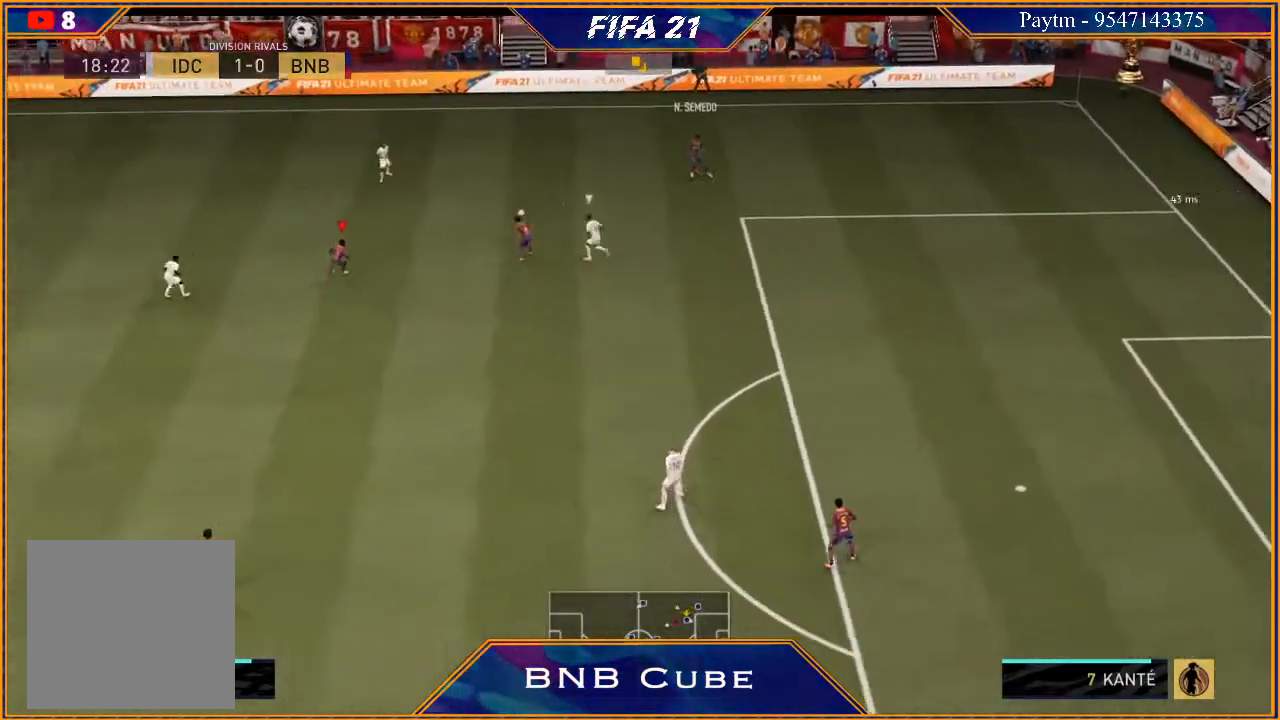
{"buttons": [], "left_stick": "down", "right_stick": "center", "events": [[67, "left_stick", "down"], [167, "R2", "up"]]}
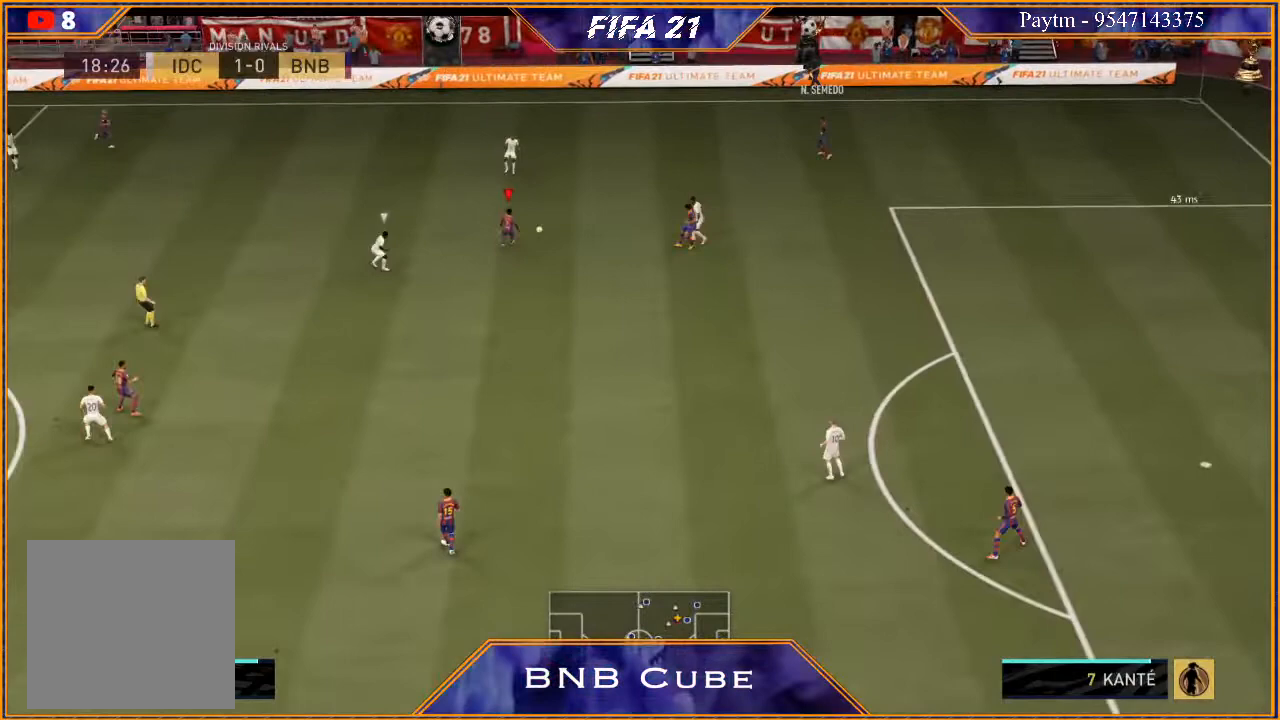
{"buttons": ["R2"], "left_stick": "down", "right_stick": "center", "events": [[100, "A", "down"], [200, "A", "up"], [300, "R2", "down"]]}
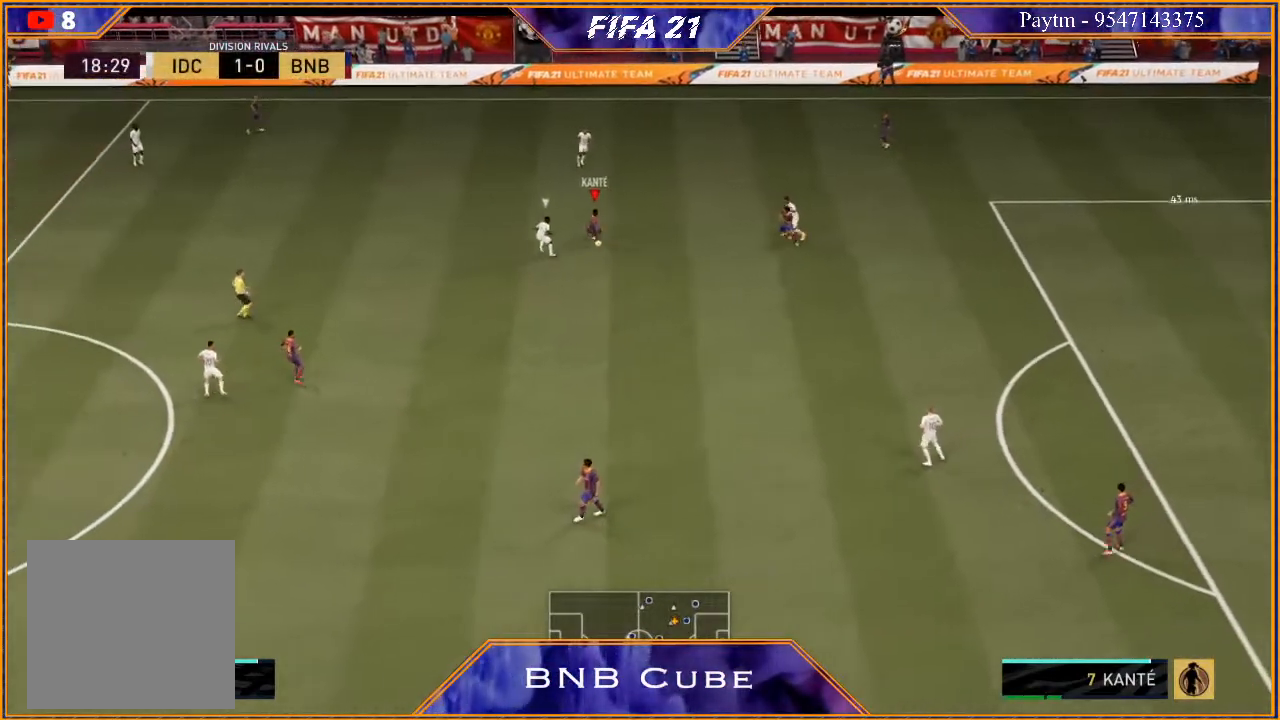
{"buttons": ["R2"], "left_stick": "up-left", "right_stick": "center", "events": [[433, "left_stick", "up-left"]]}
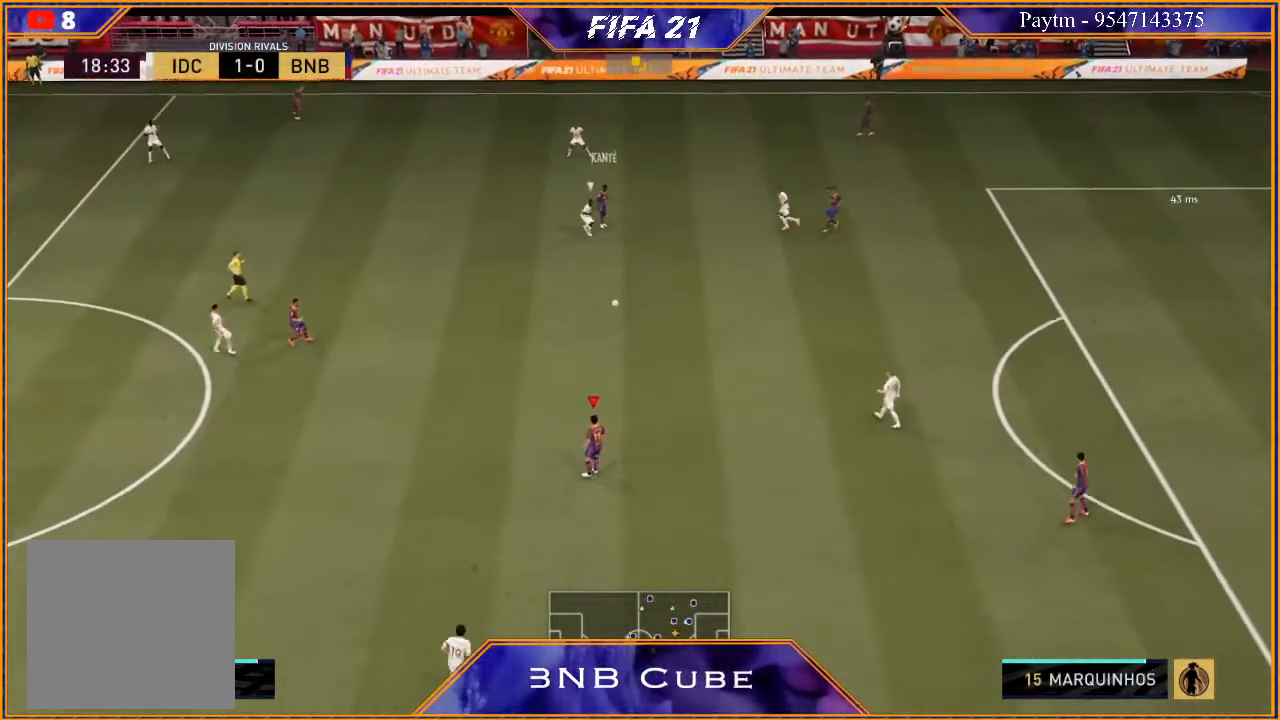
{"buttons": [], "left_stick": "left", "right_stick": "center", "events": [[233, "left_stick", "left"], [467, "R2", "up"]]}
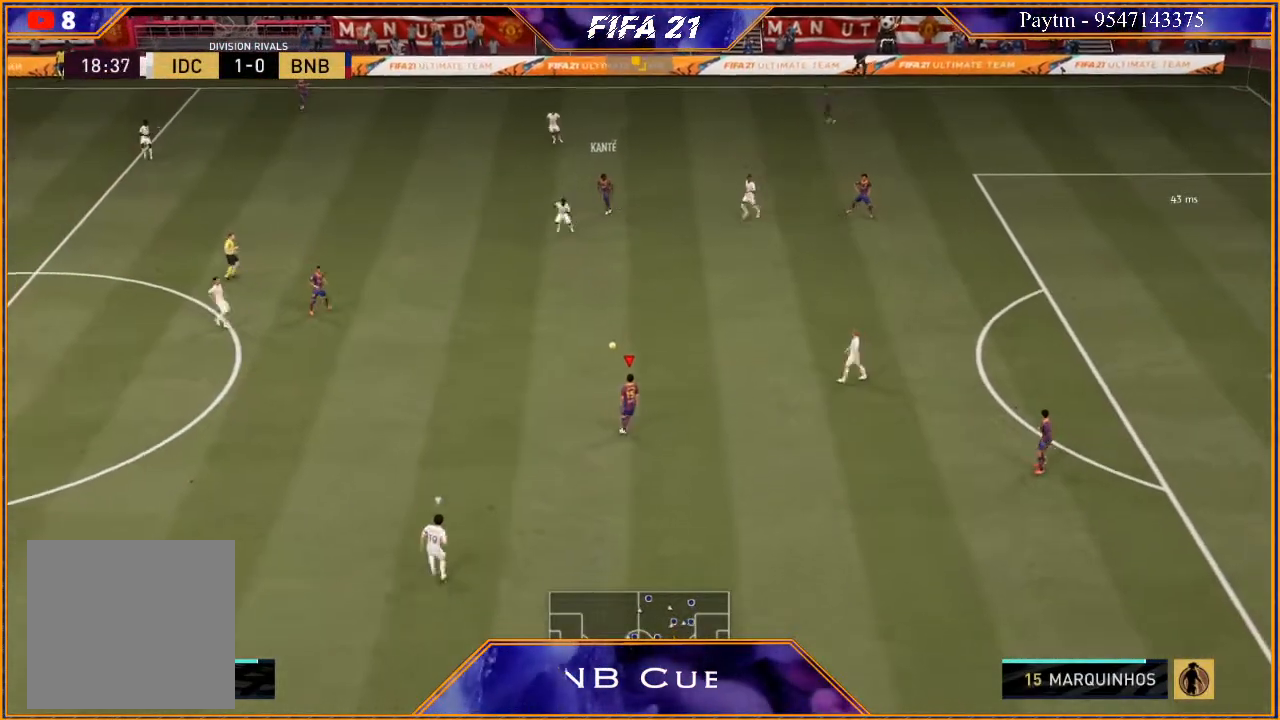
{"buttons": [], "left_stick": "down", "right_stick": "down", "events": [[300, "right_stick", "down"], [400, "left_stick", "down-left"], [500, "left_stick", "down"]]}
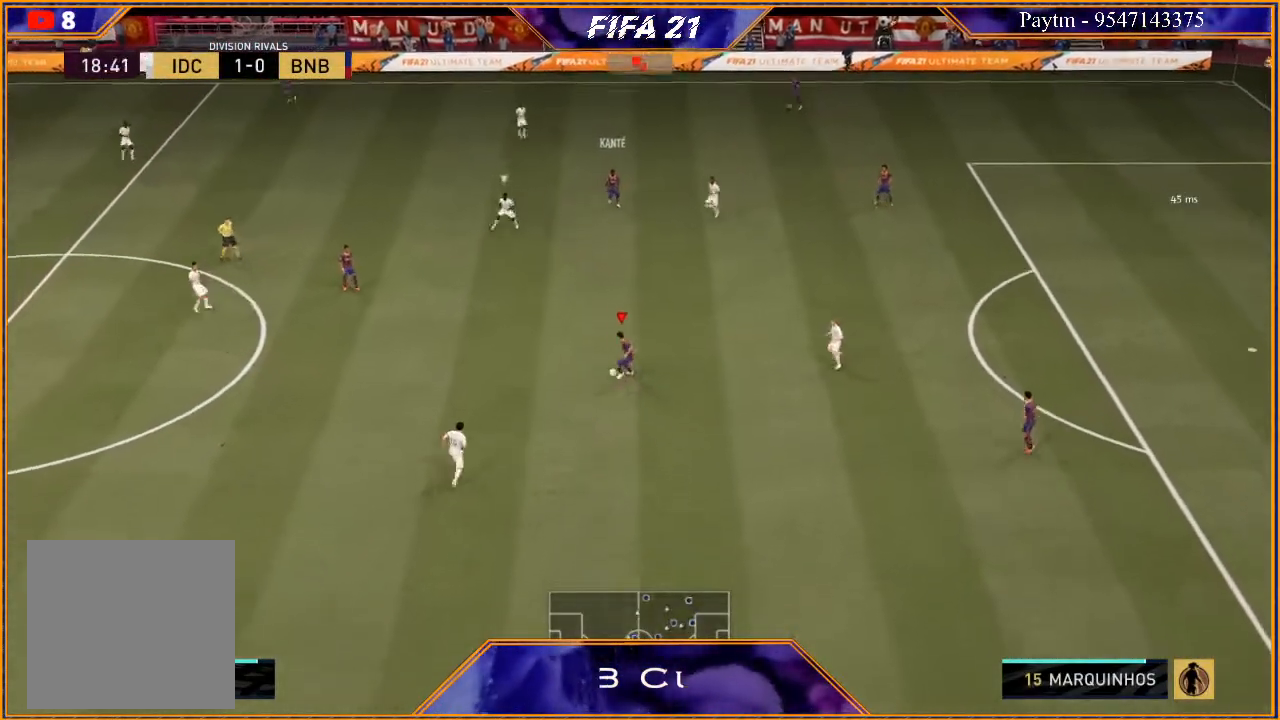
{"buttons": ["Y"], "left_stick": "down-right", "right_stick": "center", "events": [[200, "left_stick", "down-right"], [367, "right_stick", "center"], [500, "Y", "down"]]}
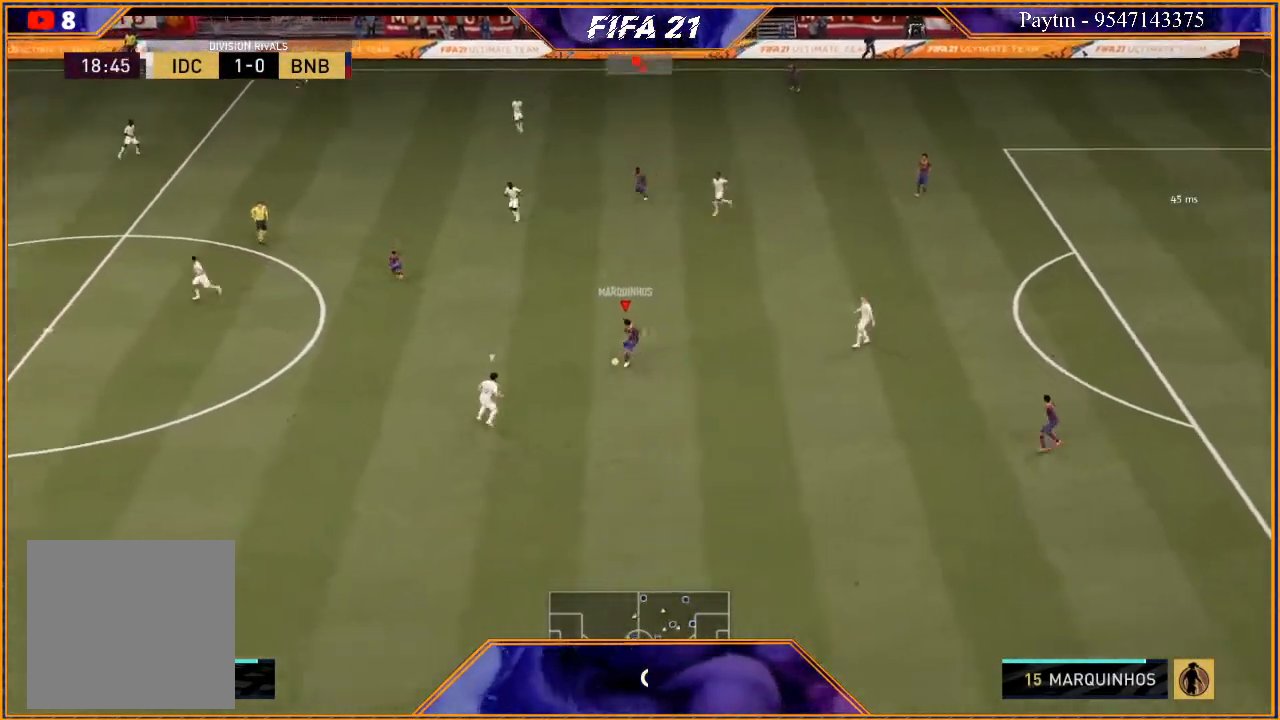
{"buttons": ["R2"], "left_stick": "down", "right_stick": "center", "events": [[33, "left_stick", "down"], [133, "R2", "down"], [133, "Y", "up"]]}
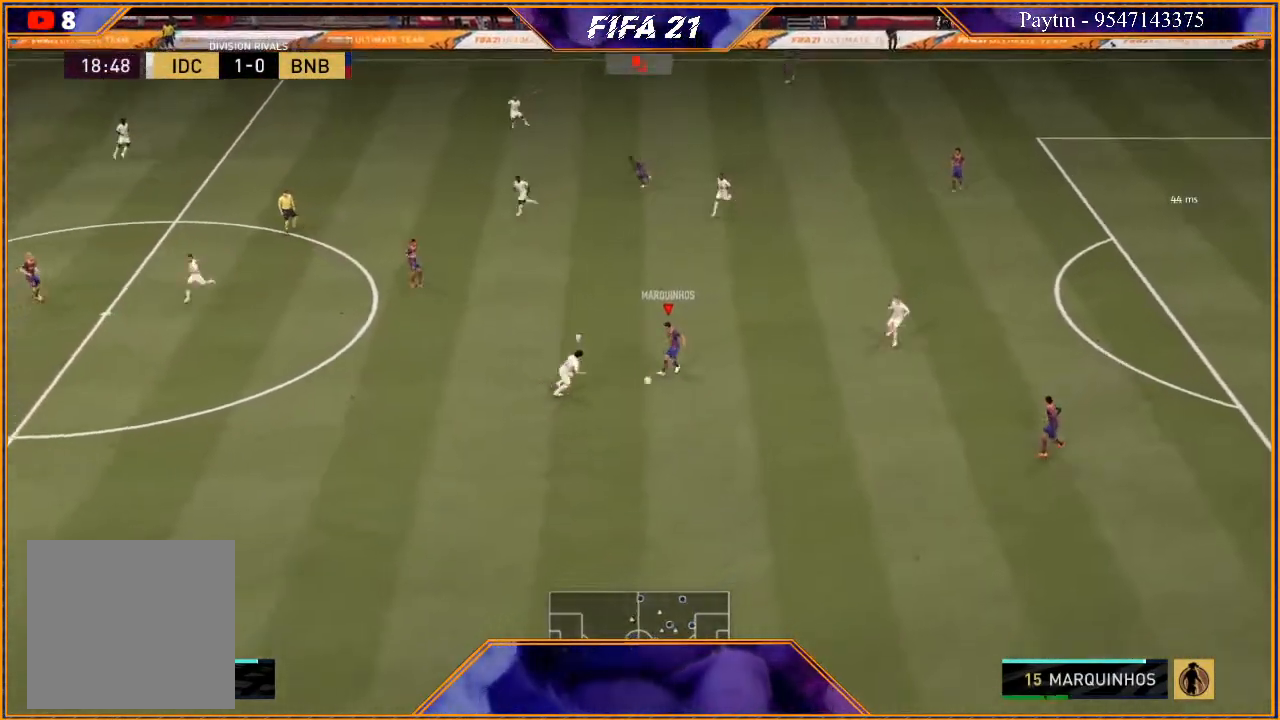
{"buttons": ["R2"], "left_stick": "left", "right_stick": "center", "events": [[100, "left_stick", "center"], [233, "left_stick", "down-left"], [467, "left_stick", "left"]]}
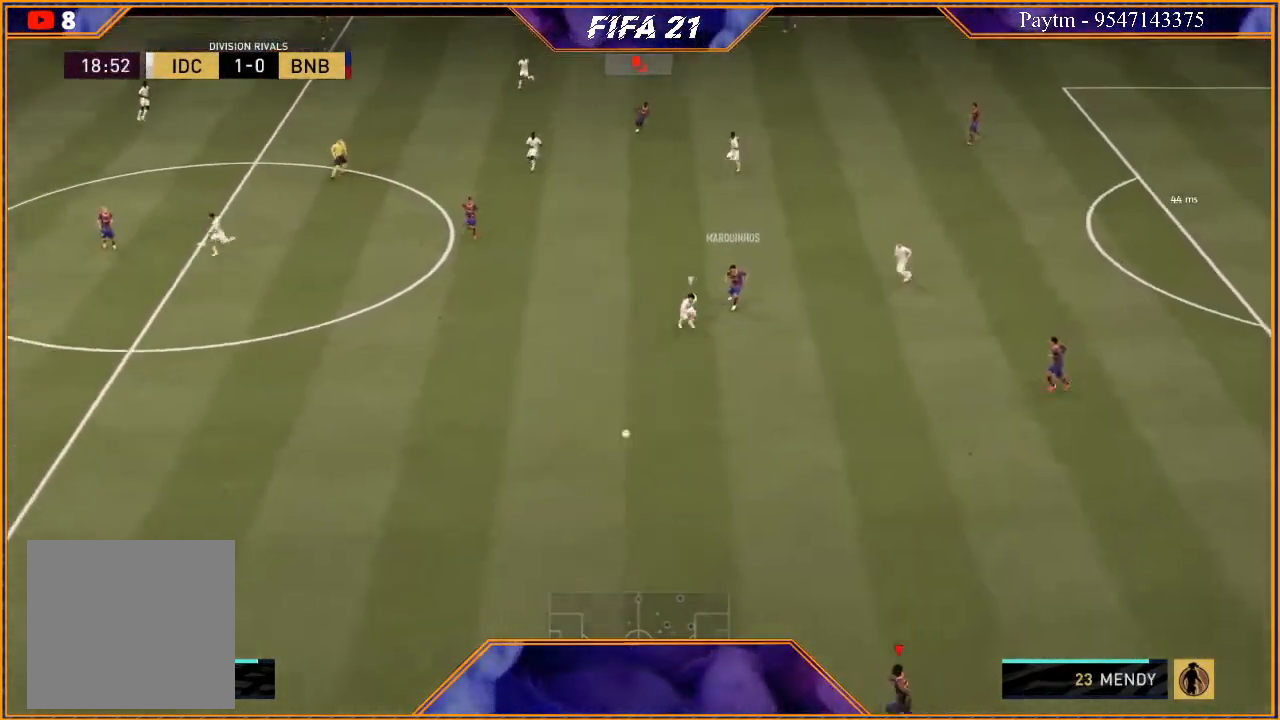
{"buttons": ["R2"], "left_stick": "left", "right_stick": "center", "events": []}
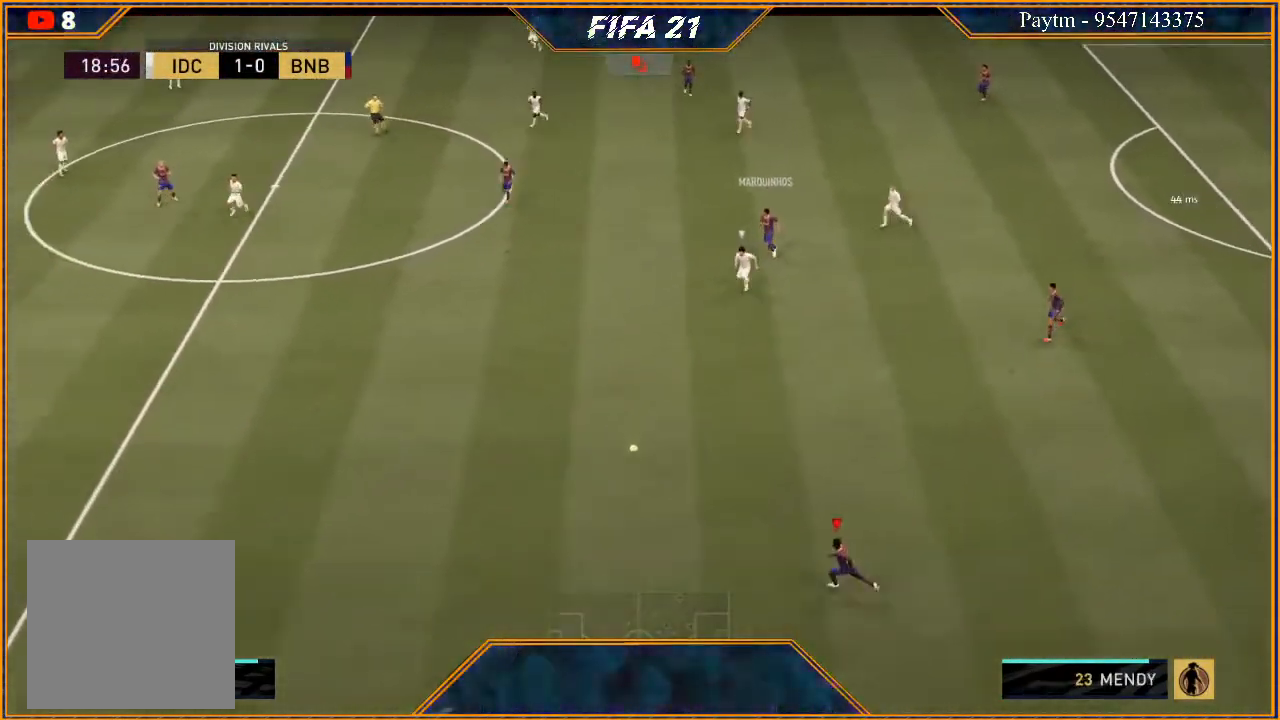
{"buttons": ["R2"], "left_stick": "left", "right_stick": "center", "events": []}
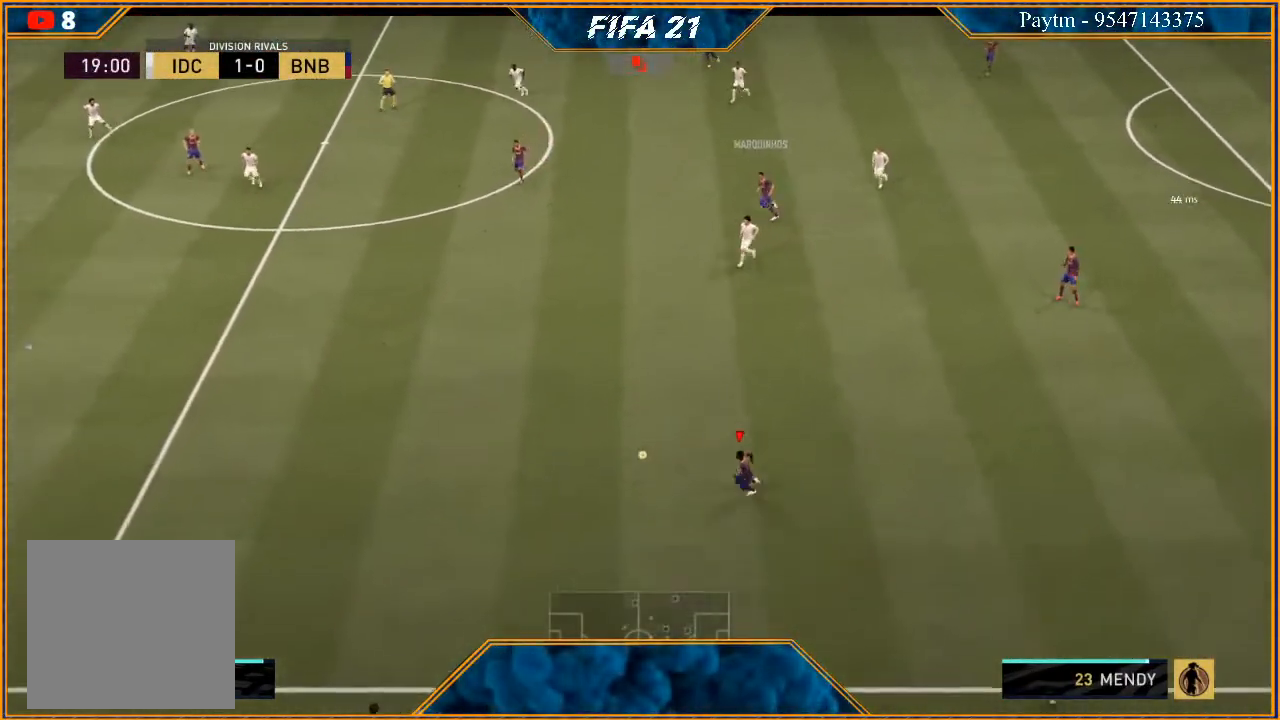
{"buttons": ["R2"], "left_stick": "left", "right_stick": "center", "events": []}
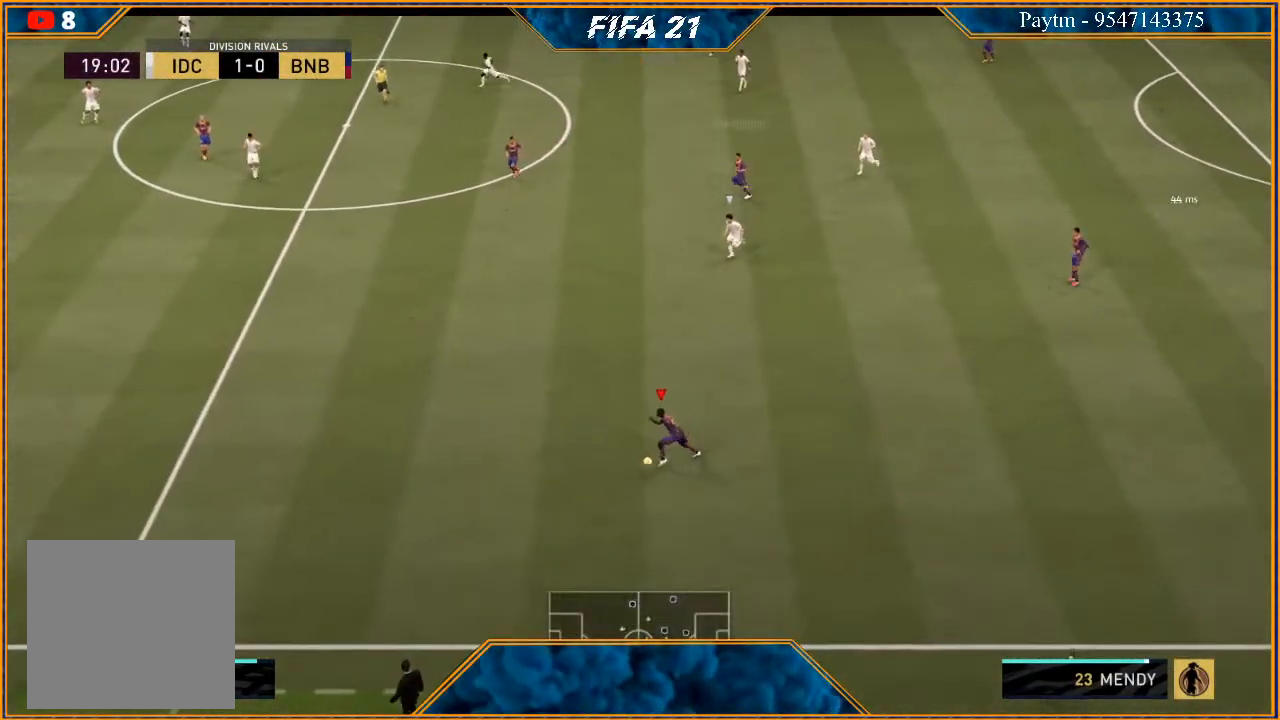
{"buttons": ["R2"], "left_stick": "left", "right_stick": "center", "events": []}
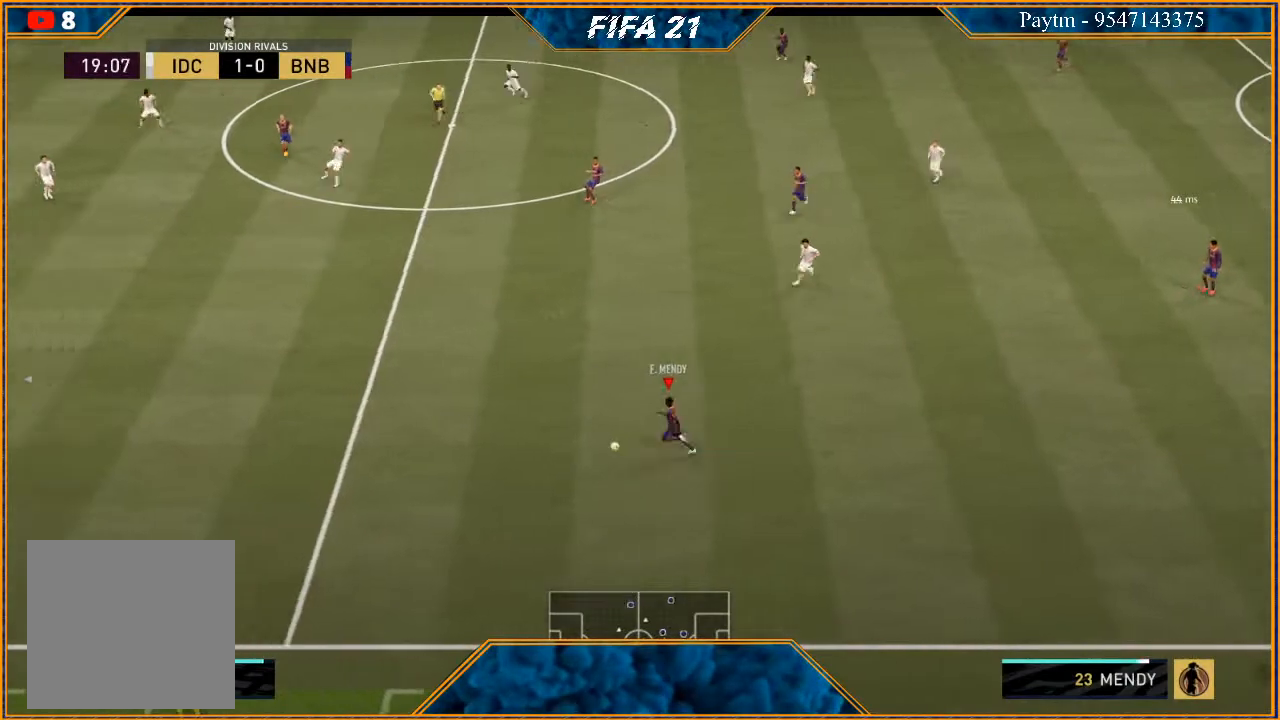
{"buttons": ["R2"], "left_stick": "up-left", "right_stick": "center", "events": [[133, "left_stick", "up-left"]]}
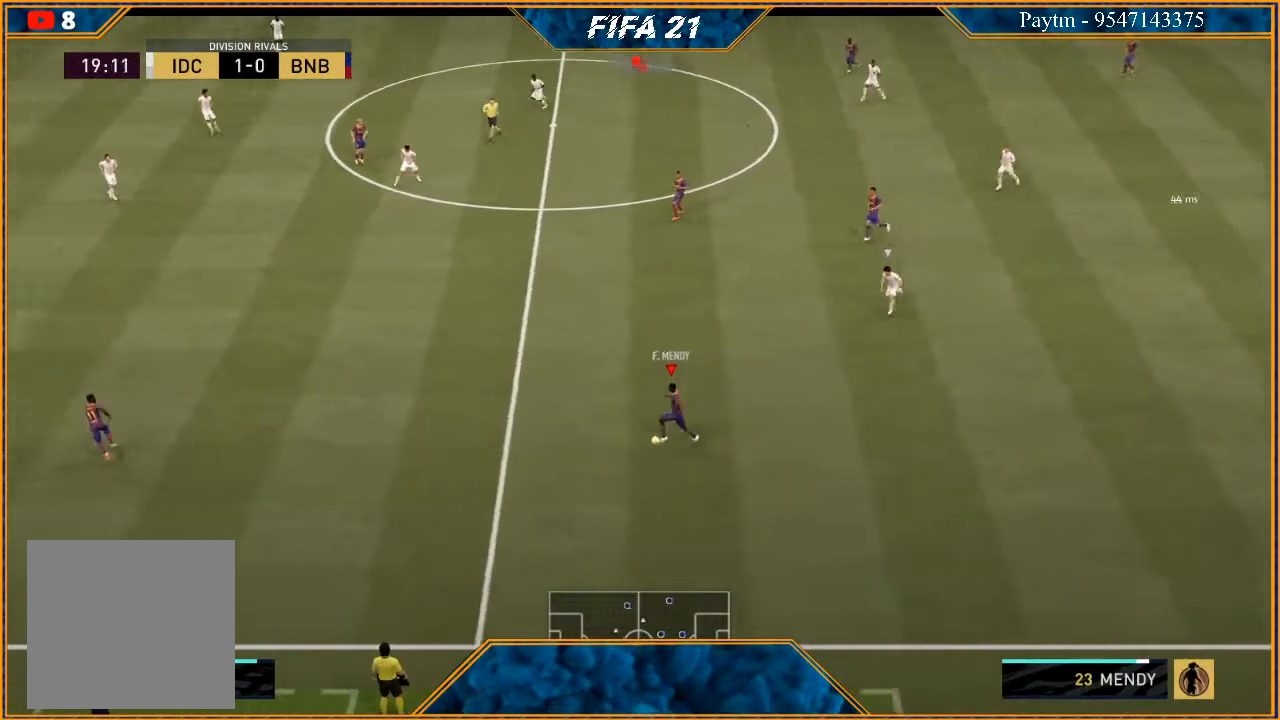
{"buttons": ["Y", "R2"], "left_stick": "up-left", "right_stick": "center", "events": [[433, "Y", "down"]]}
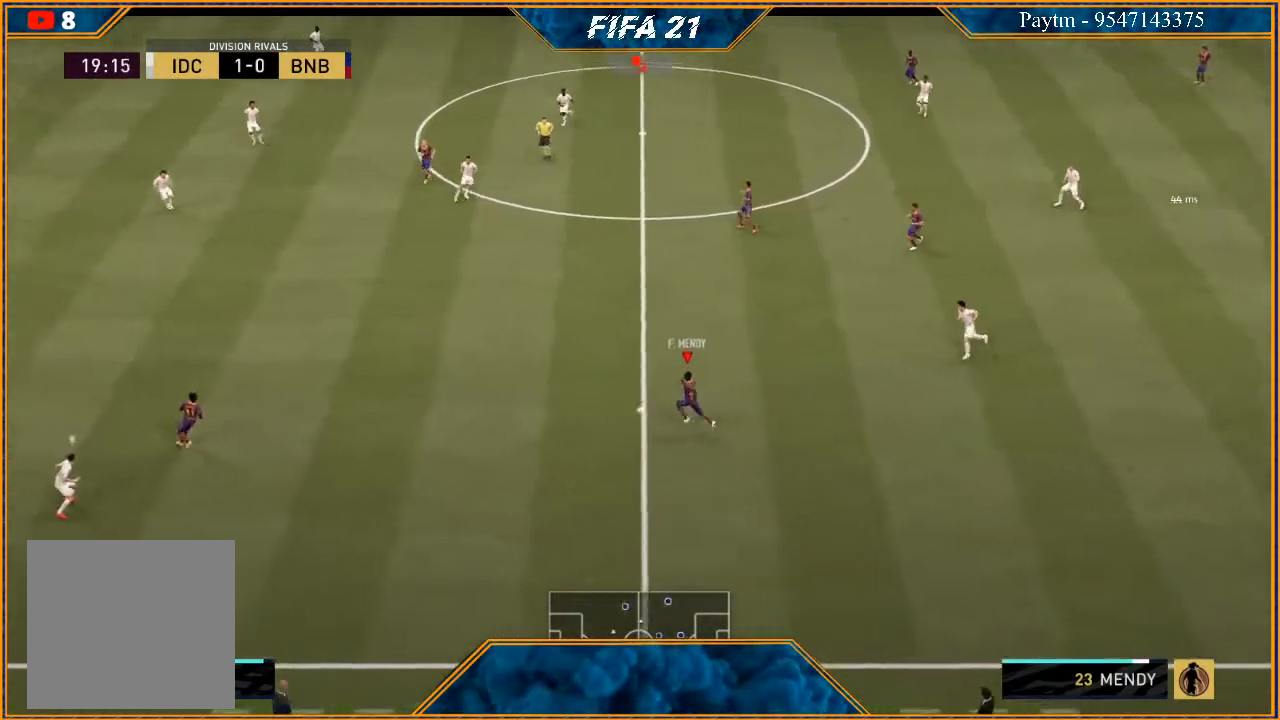
{"buttons": ["R2"], "left_stick": "left", "right_stick": "center", "events": [[67, "Y", "up"], [67, "left_stick", "left"]]}
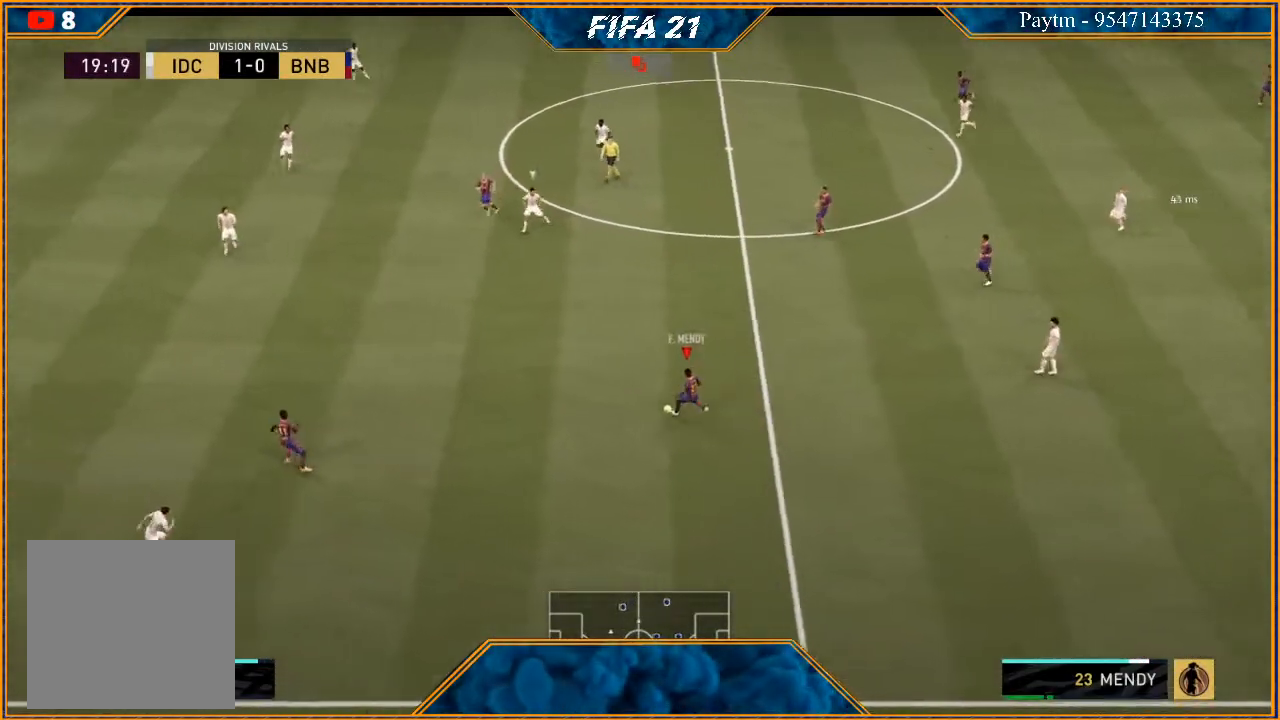
{"buttons": ["R2"], "left_stick": "left", "right_stick": "center", "events": []}
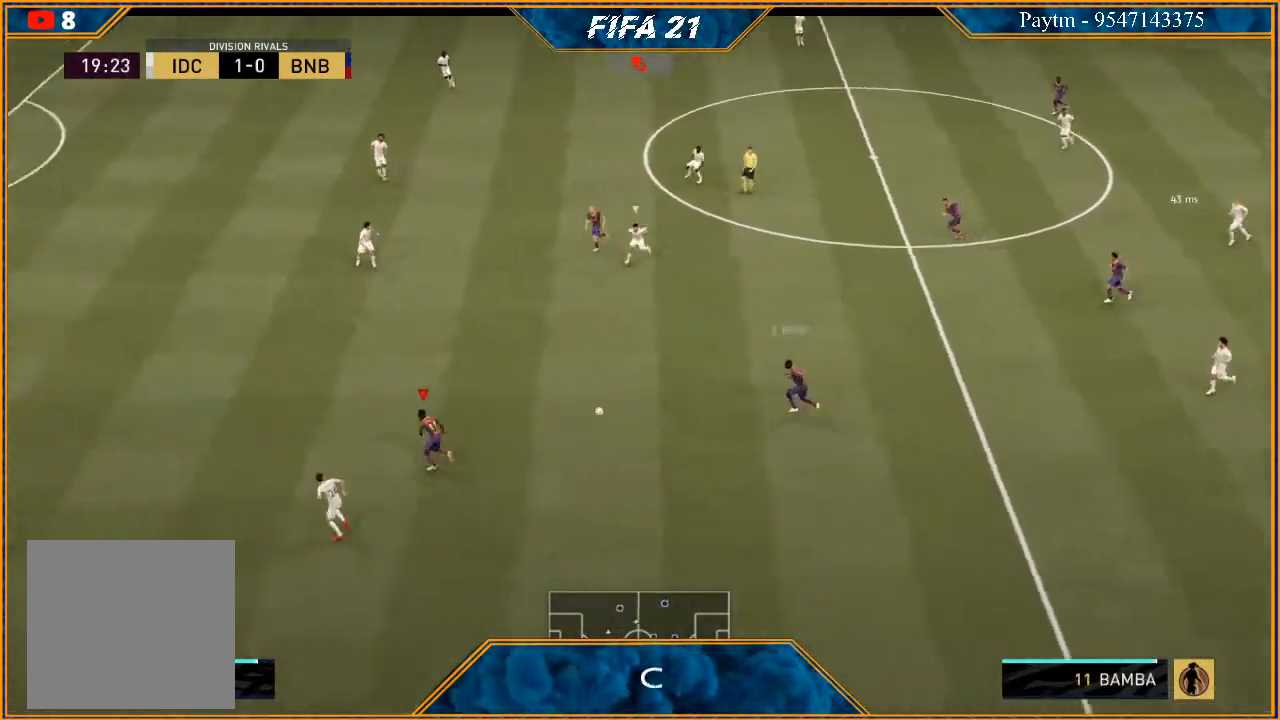
{"buttons": ["R2"], "left_stick": "up-left", "right_stick": "center", "events": [[267, "left_stick", "up-left"]]}
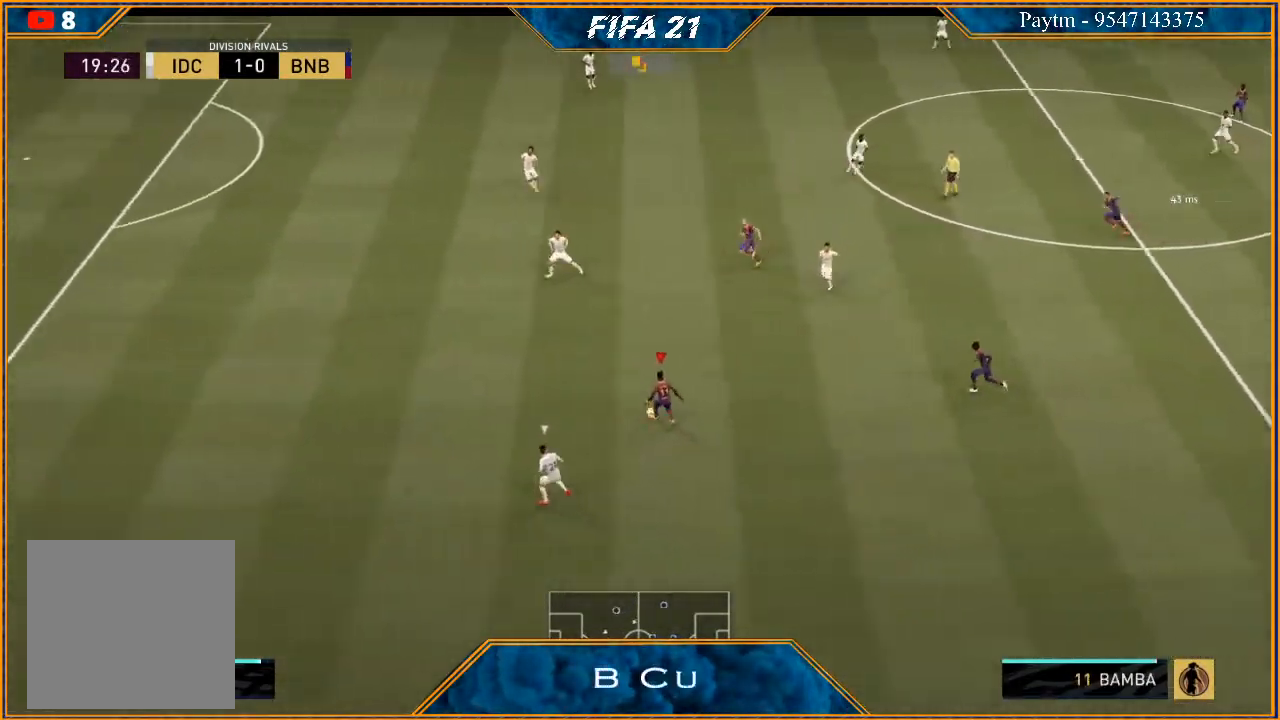
{"buttons": ["R2"], "left_stick": "up-left", "right_stick": "center", "events": []}
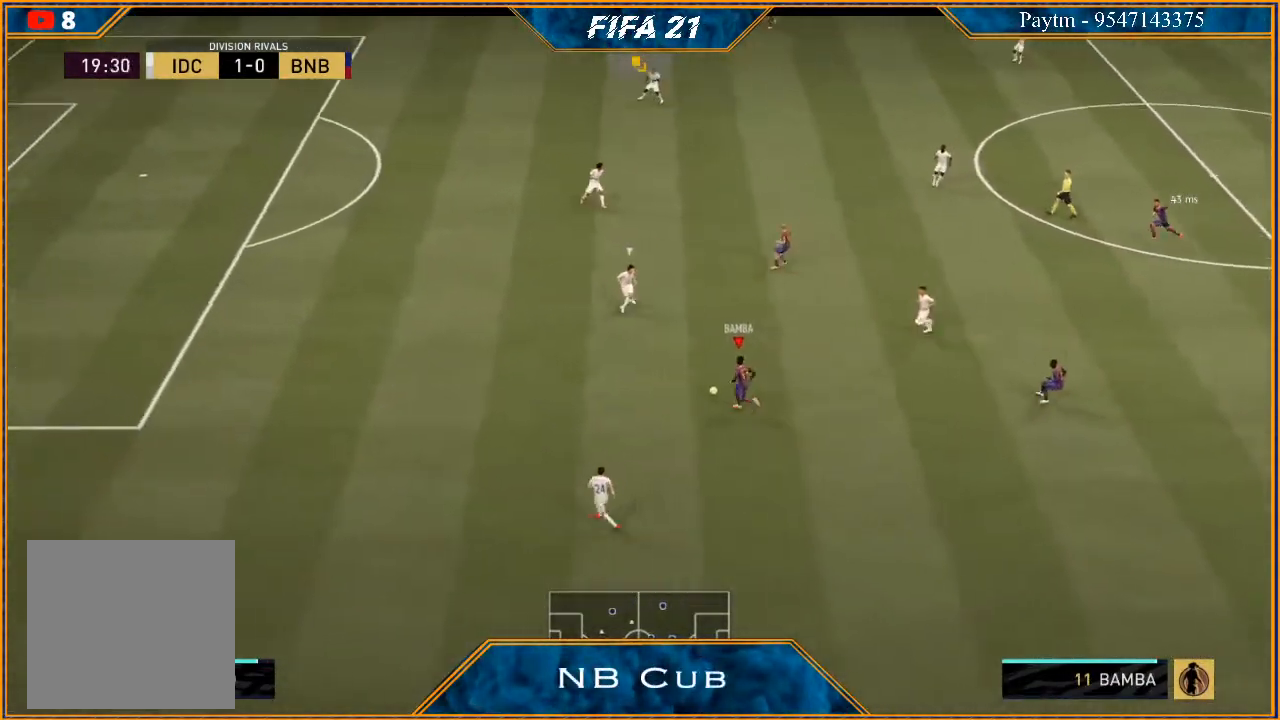
{"buttons": ["R2"], "left_stick": "up", "right_stick": "center", "events": [[33, "R2", "up"], [33, "Y", "down"], [133, "Y", "up"], [200, "left_stick", "up"], [267, "R2", "down"]]}